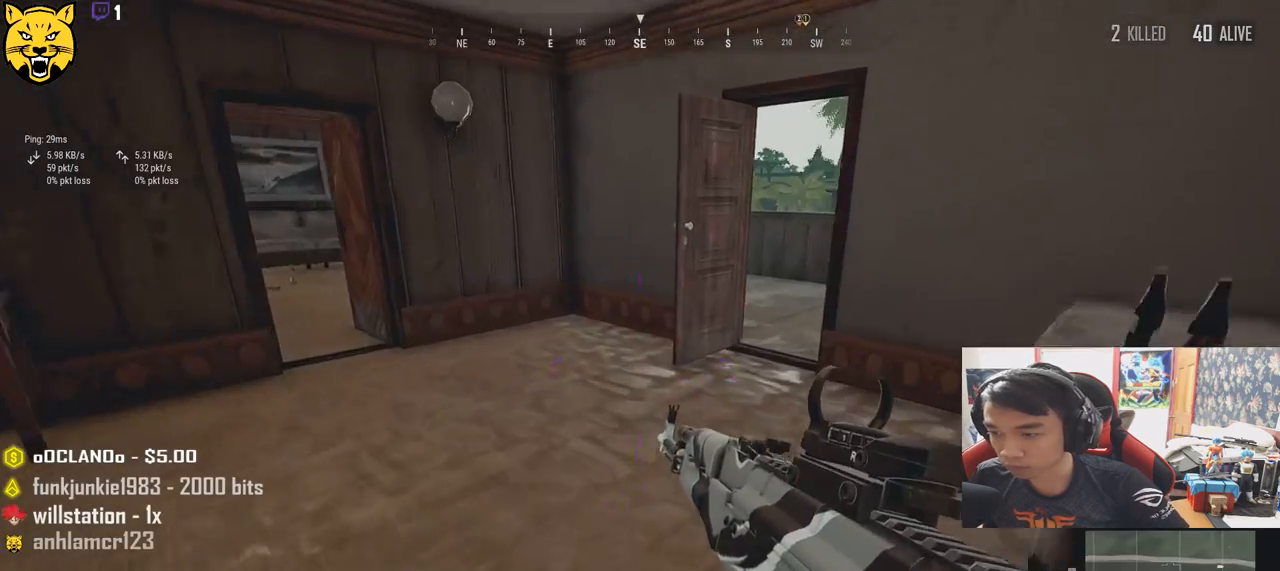
Gameplay with keyboard and mouse; each line is a JSON object with the keys and mouse buttons held at the frame after it. "events" lists presses ("down") and releases ("up") of "a", "c", "ctrl", "d", "e", "f", "q", "r", "s", "shift", "space", "tab", "v", "w", "x", "z", "mouse_left", "mouse_wheel", "mouse_right", "mouse_mb4" and "mouse_mb5" between this image and that frame as [ms after this image, input, new state], when the widget could be followed in between. "mouse_left", "mouse_wheel", "mouse_right", "mouse_mb4", "mouse_mb5" = the "left", "wheel", "right", "mb4", "mb5" buttons of the "mouse" list. No other keys are recorded. "wheel" means that the mouse wheel is clicked or scrolled. Mouse movement is not recorded.
{"keys": ["shift", "w"], "mouse": [], "events": []}
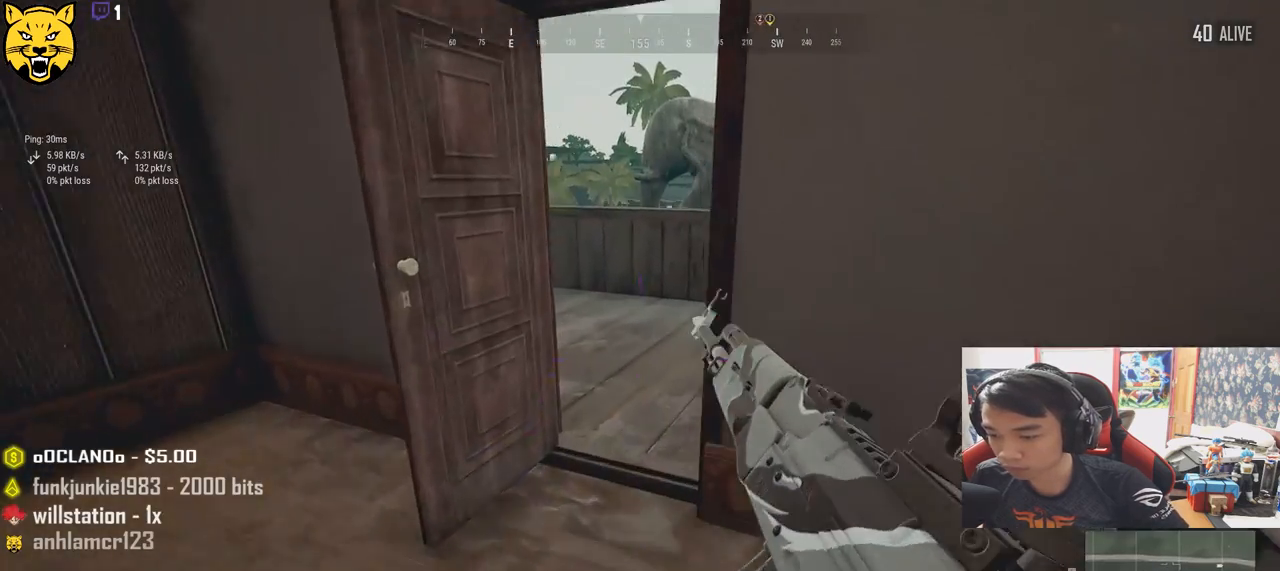
{"keys": ["w"], "mouse": [], "events": [[433, "shift", "up"]]}
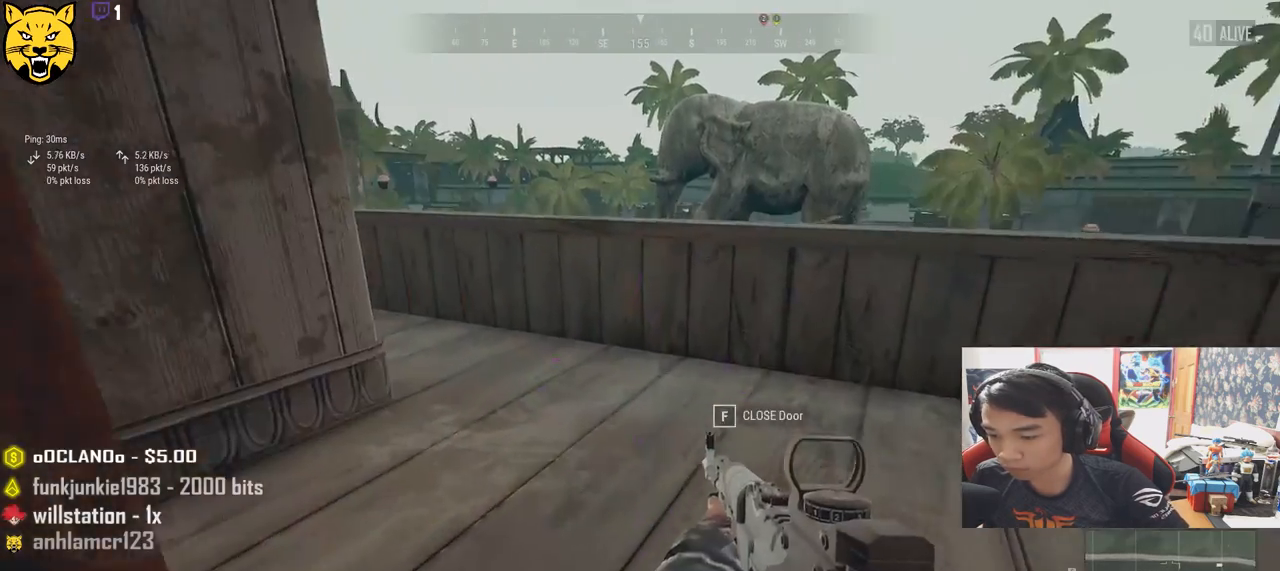
{"keys": ["a", "w"], "mouse": [], "events": [[167, "a", "down"], [250, "w", "up"], [467, "w", "down"]]}
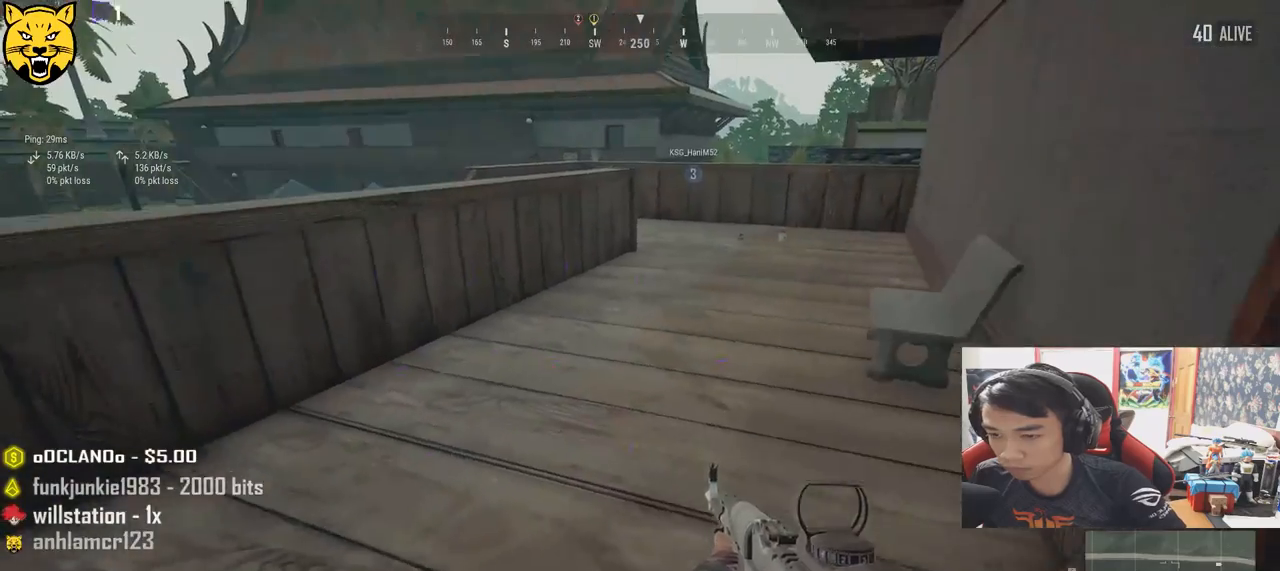
{"keys": ["d", "shift", "w"], "mouse": [], "events": [[33, "a", "up"], [233, "shift", "down"], [467, "d", "down"]]}
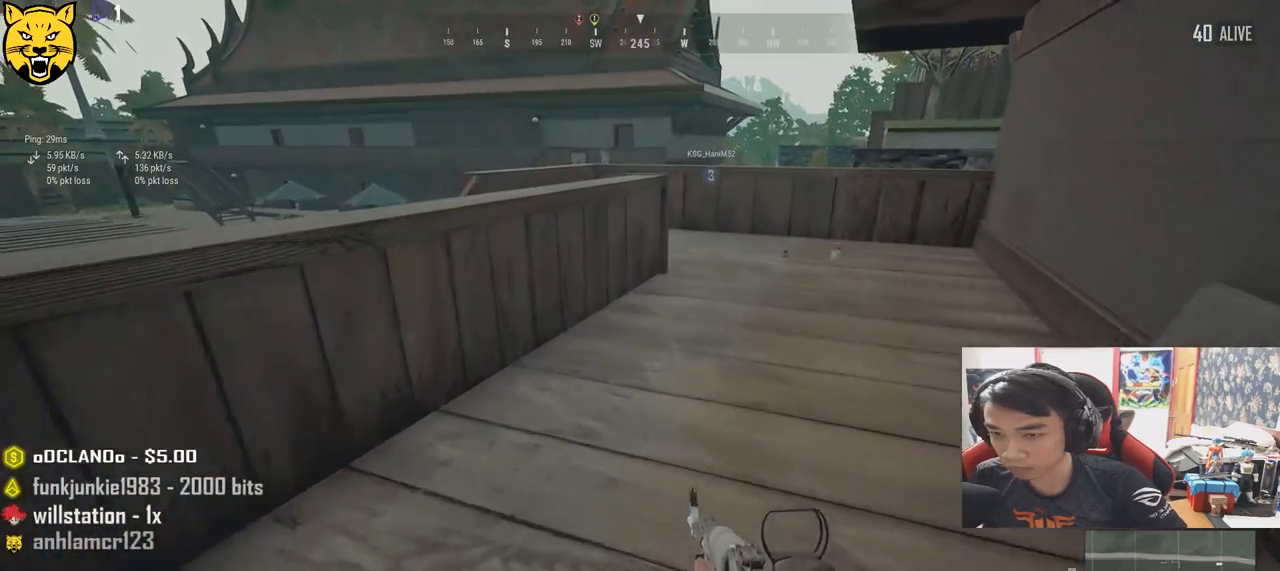
{"keys": ["d", "shift", "w"], "mouse": [], "events": []}
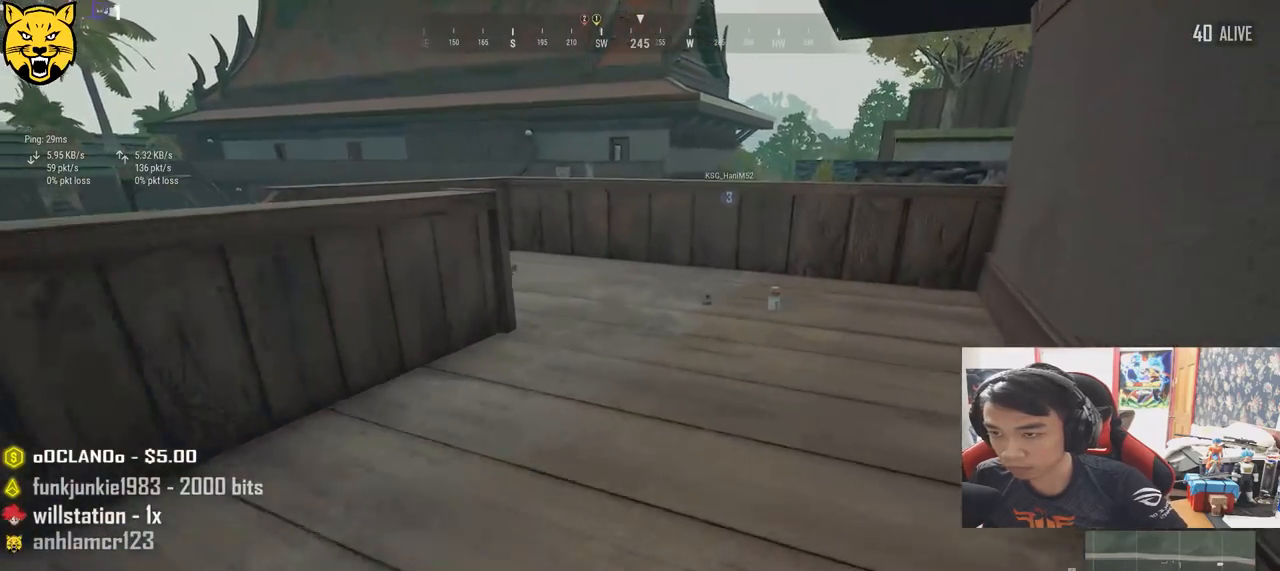
{"keys": ["d", "w"], "mouse": [], "events": [[150, "d", "up"], [217, "d", "down"], [350, "shift", "up"]]}
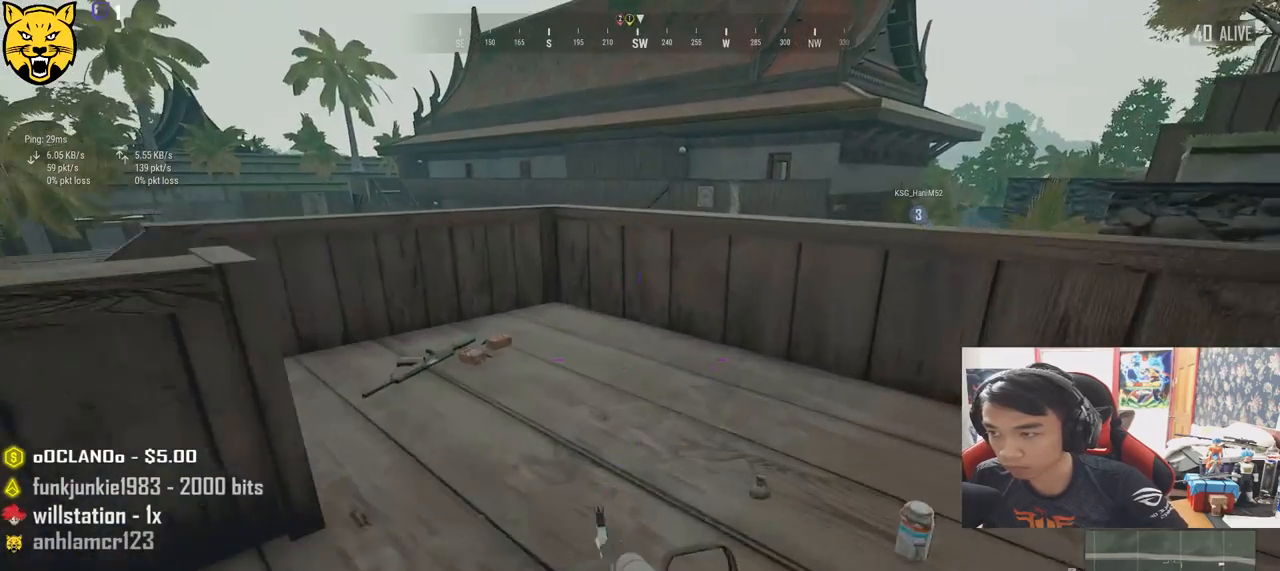
{"keys": ["d", "s"], "mouse": ["left"], "events": [[17, "tab", "down"], [117, "tab", "up"], [217, "w", "up"], [433, "s", "down"], [483, "mouse_left", "down"]]}
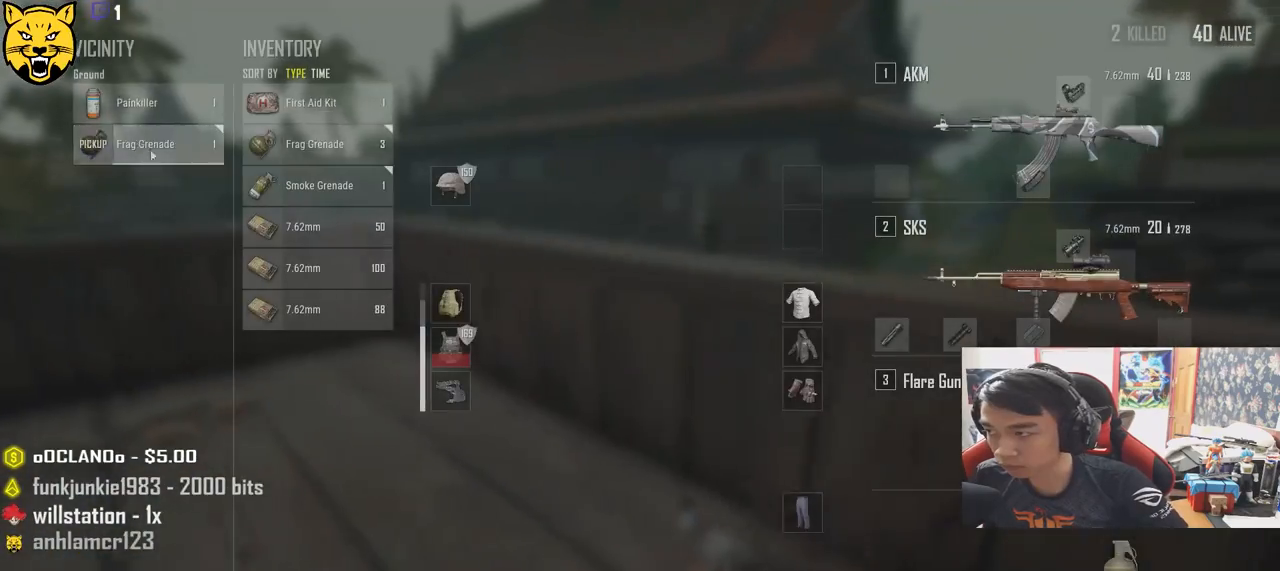
{"keys": ["w"], "mouse": [], "events": [[67, "a", "down"], [100, "d", "up"], [100, "mouse_left", "up"], [167, "s", "up"], [250, "mouse_left", "down"], [367, "mouse_left", "up"], [417, "a", "up"], [417, "w", "down"]]}
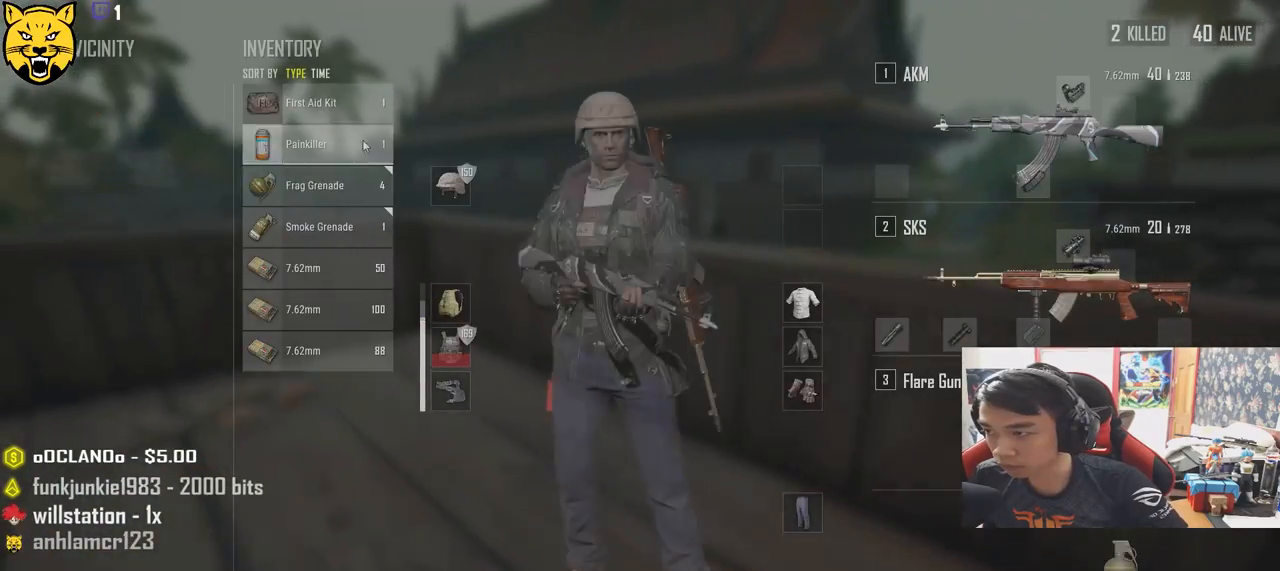
{"keys": [], "mouse": [], "events": [[250, "mouse_right", "down"], [333, "mouse_right", "up"], [483, "w", "up"]]}
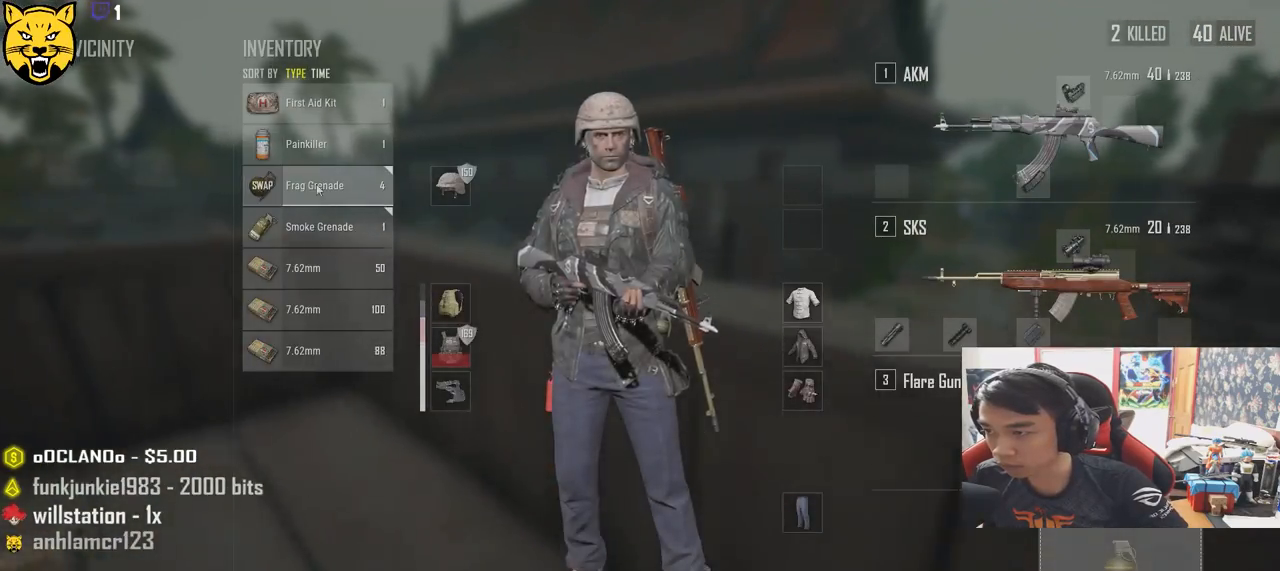
{"keys": ["s"], "mouse": [], "events": [[133, "s", "down"], [200, "mouse_right", "down"], [267, "mouse_right", "up"]]}
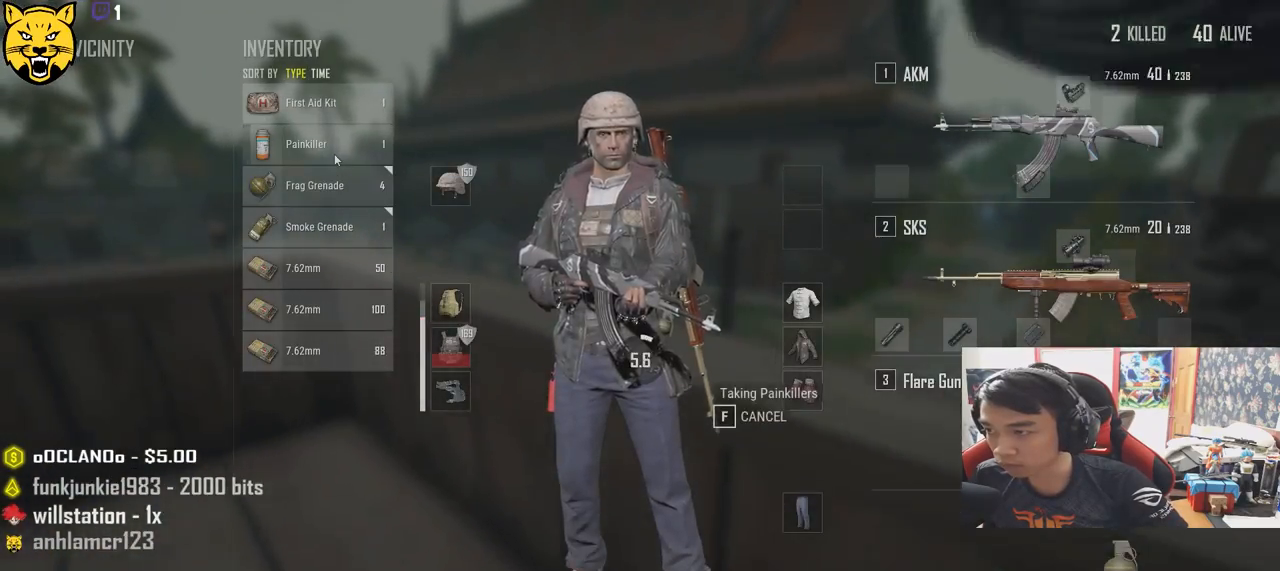
{"keys": ["d", "s"], "mouse": [], "events": [[267, "tab", "down"], [383, "d", "down"], [383, "tab", "up"]]}
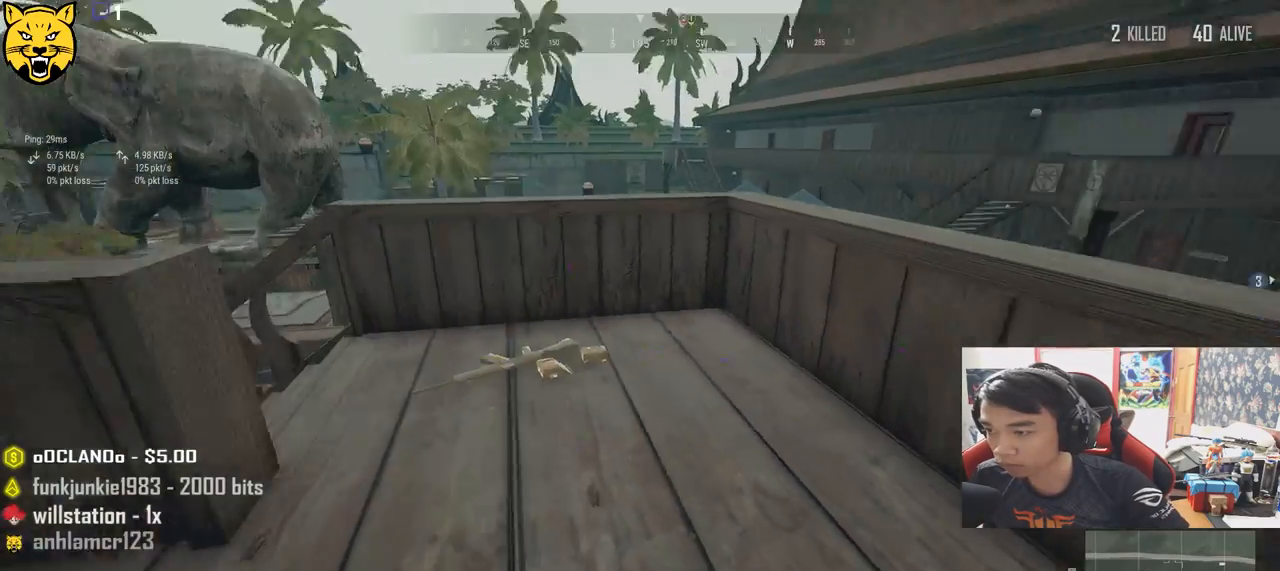
{"keys": ["w"], "mouse": [], "events": [[133, "s", "up"], [250, "w", "down"], [383, "d", "up"]]}
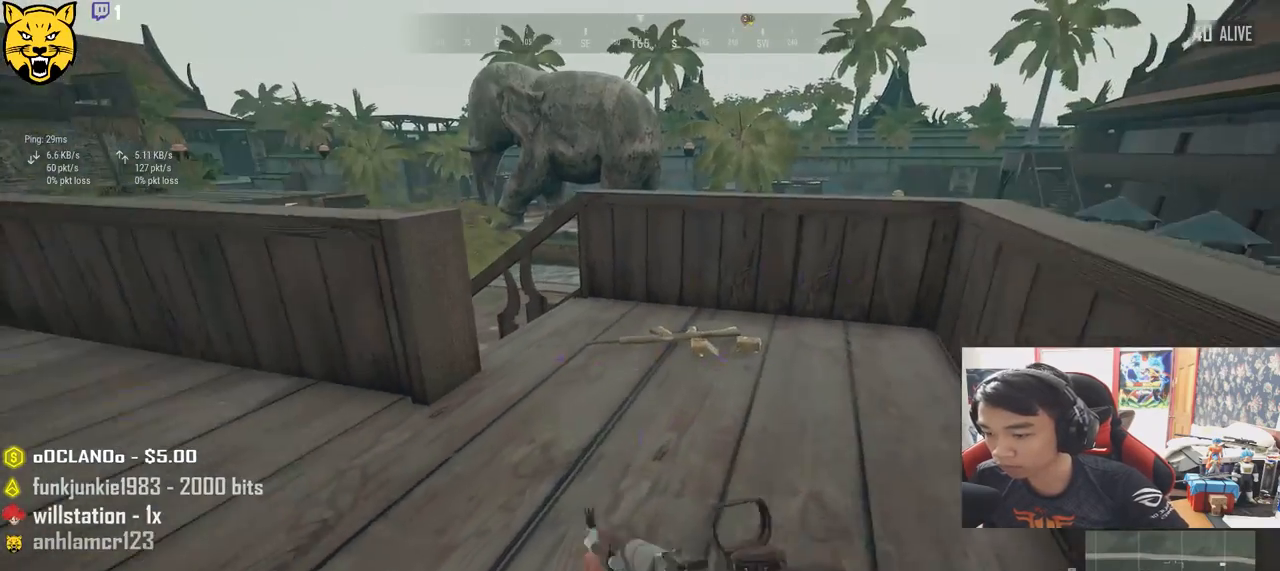
{"keys": ["d", "shift", "w"], "mouse": [], "events": [[383, "shift", "down"], [483, "d", "down"]]}
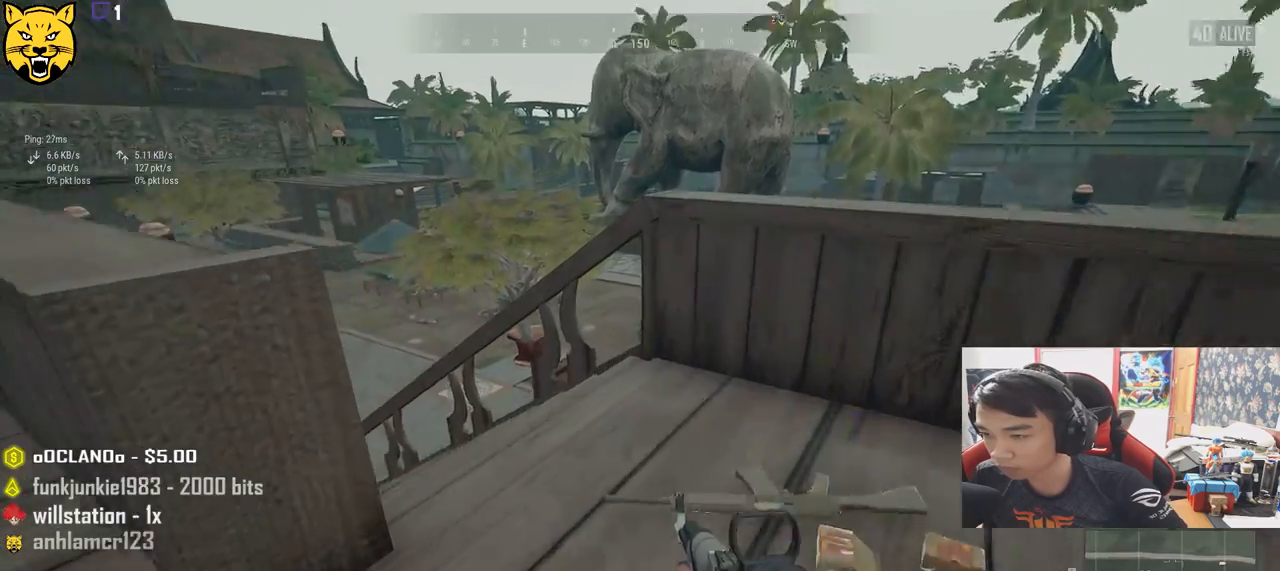
{"keys": ["shift", "w"], "mouse": [], "events": [[167, "d", "up"]]}
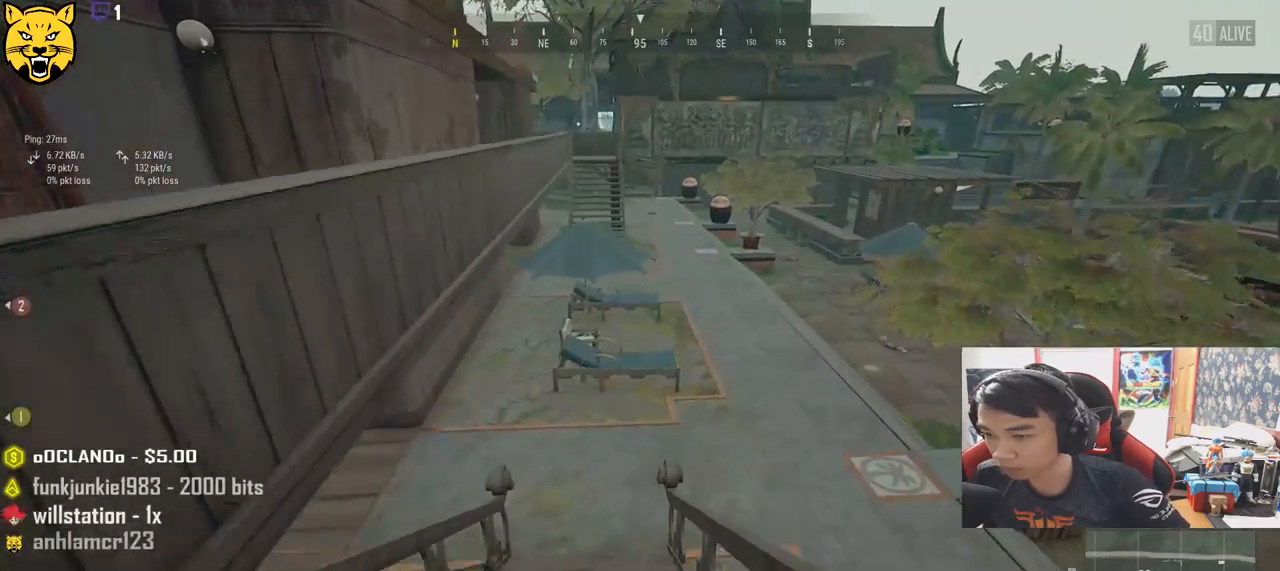
{"keys": ["shift", "w"], "mouse": [], "events": []}
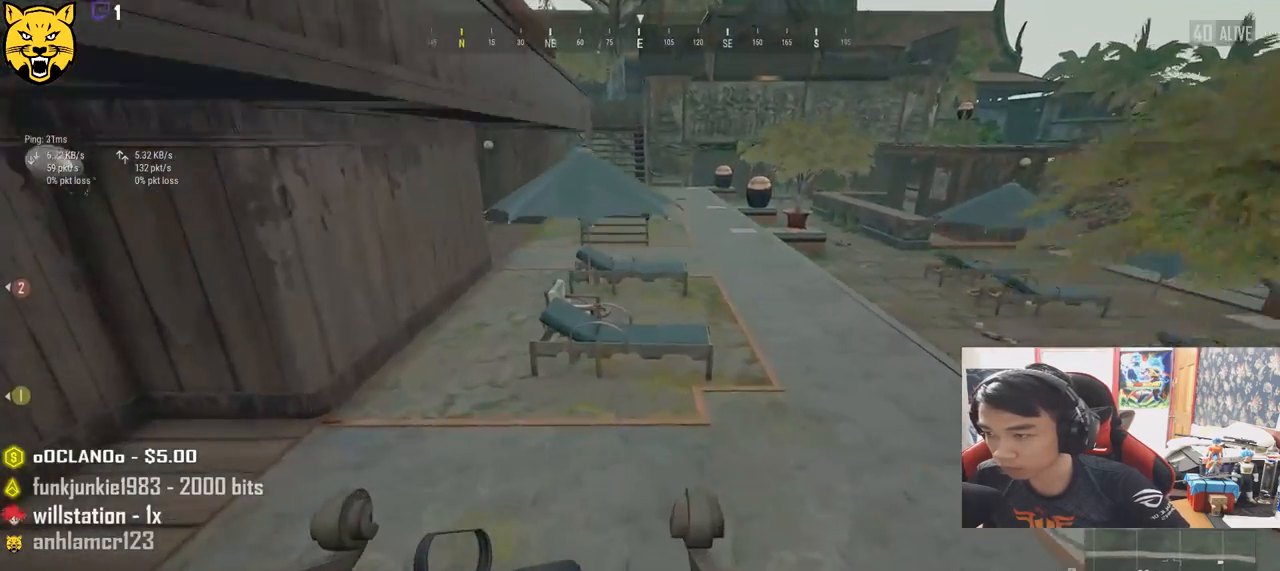
{"keys": ["w"], "mouse": [], "events": [[433, "shift", "up"]]}
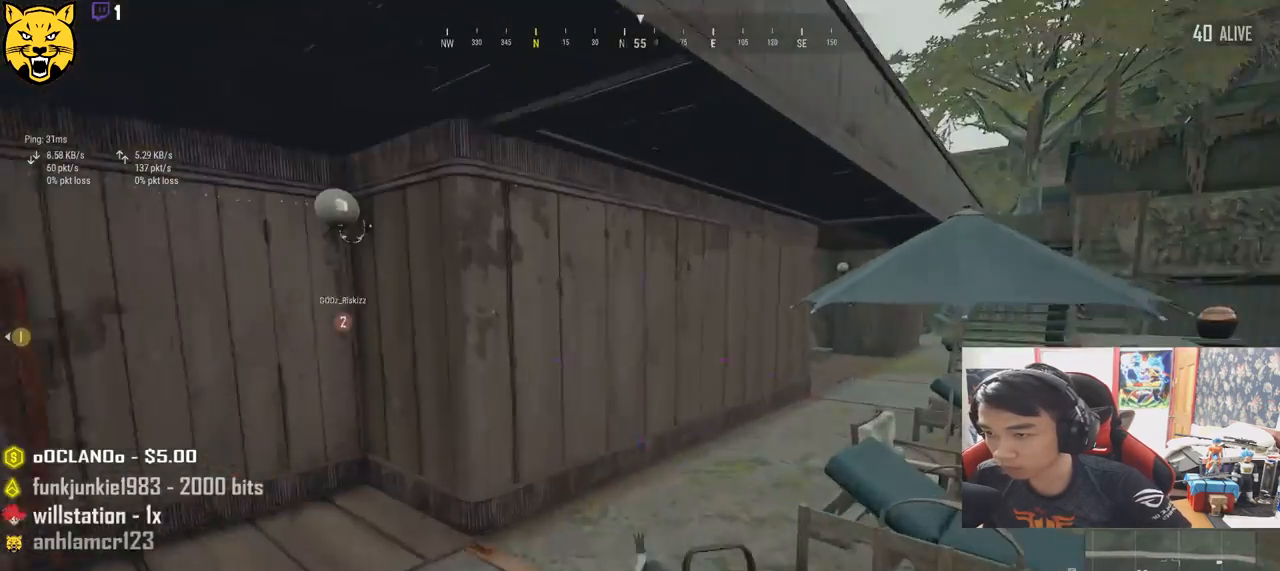
{"keys": ["shift", "w"], "mouse": [], "events": [[100, "a", "down"], [267, "a", "up"], [400, "shift", "down"]]}
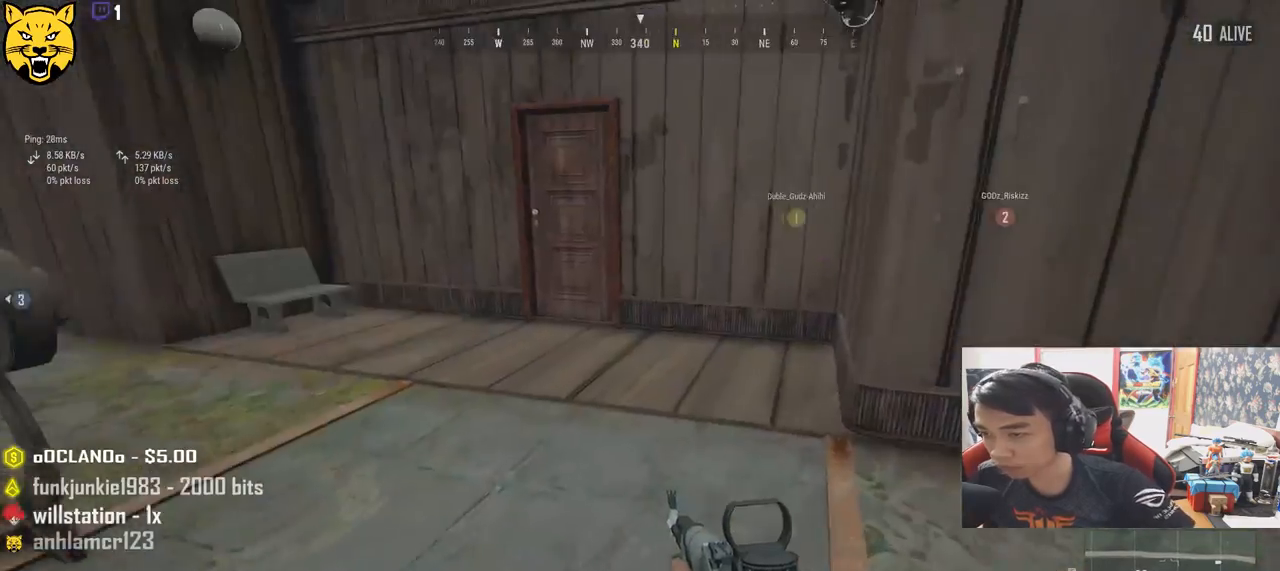
{"keys": ["d", "shift", "w"], "mouse": [], "events": [[367, "d", "down"]]}
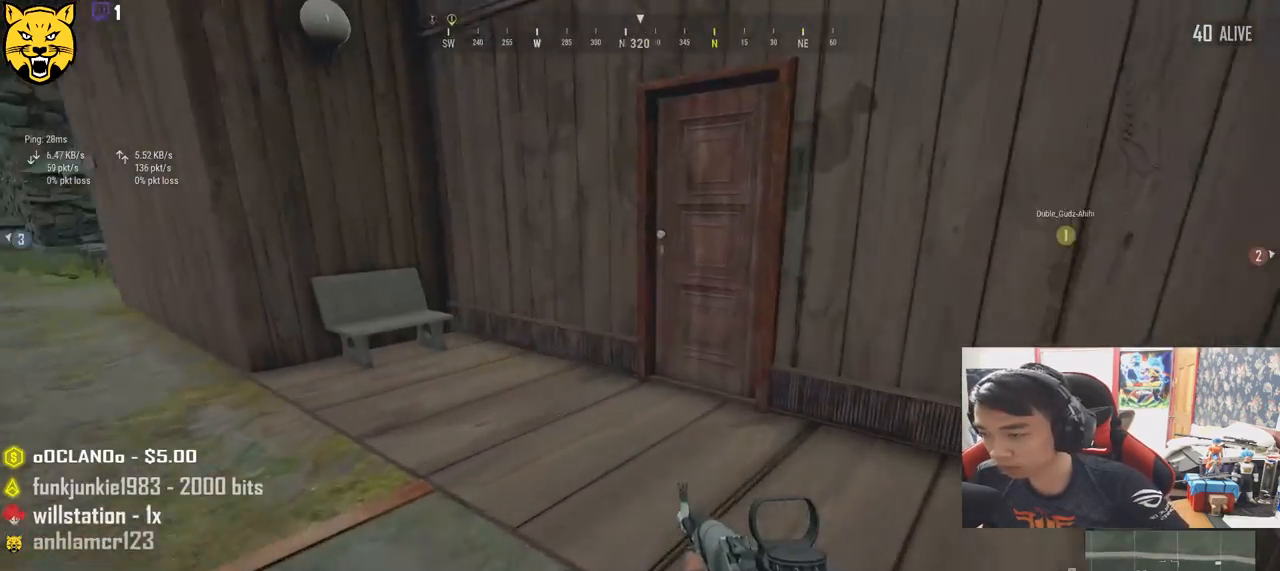
{"keys": [], "mouse": [], "events": [[83, "d", "up"], [383, "shift", "up"], [500, "w", "up"]]}
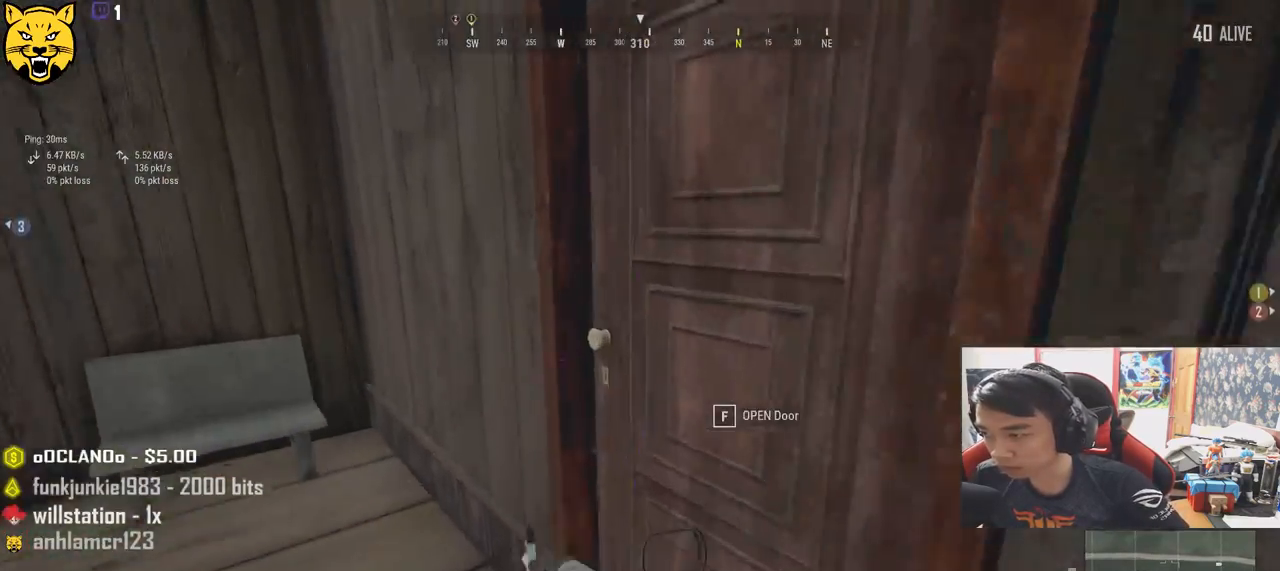
{"keys": ["d", "w"], "mouse": [], "events": [[17, "f", "down"], [83, "a", "down"], [83, "f", "up"], [150, "f", "down"], [233, "f", "up"], [367, "a", "up"], [367, "d", "down"], [450, "w", "down"]]}
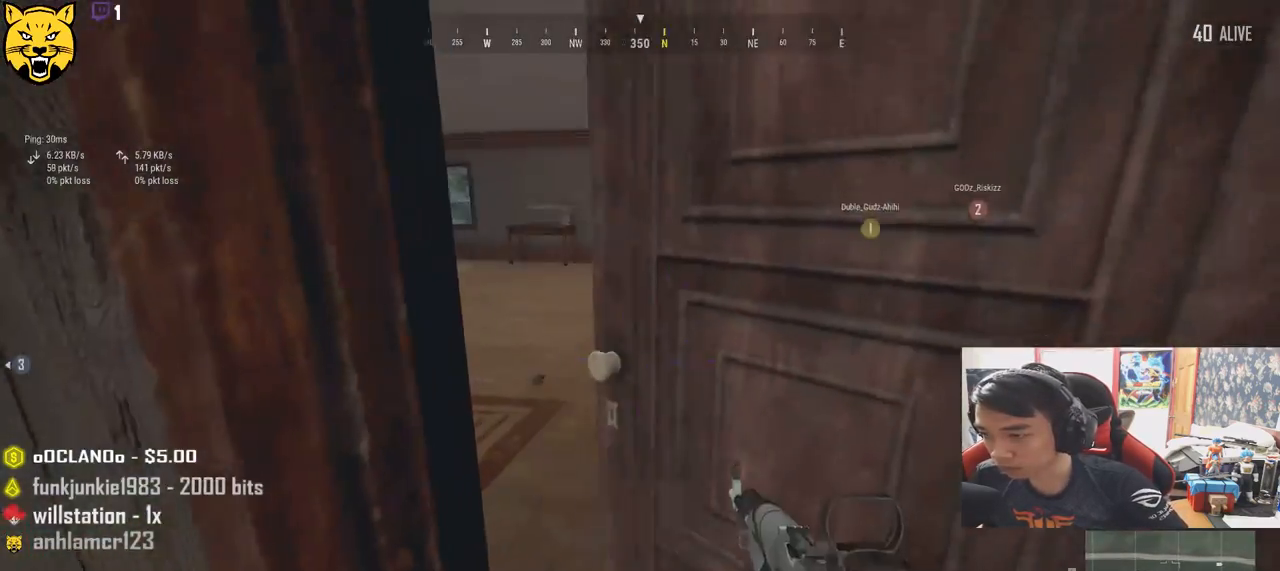
{"keys": ["a", "w"], "mouse": [], "events": [[67, "d", "up"], [450, "a", "down"]]}
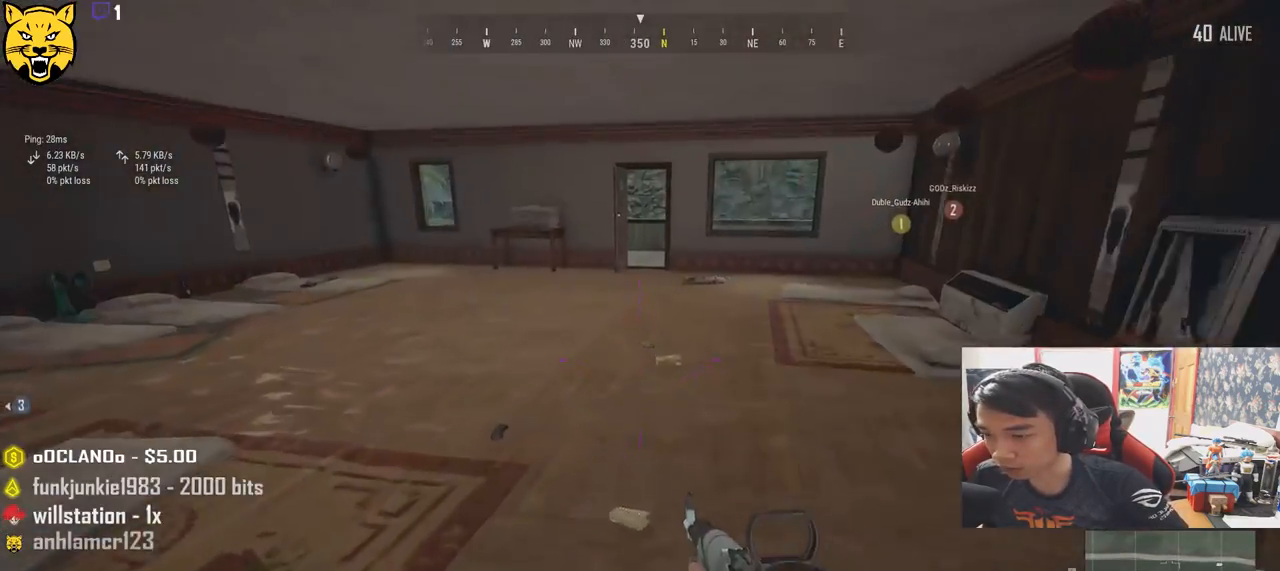
{"keys": ["w"], "mouse": [], "events": [[183, "a", "up"]]}
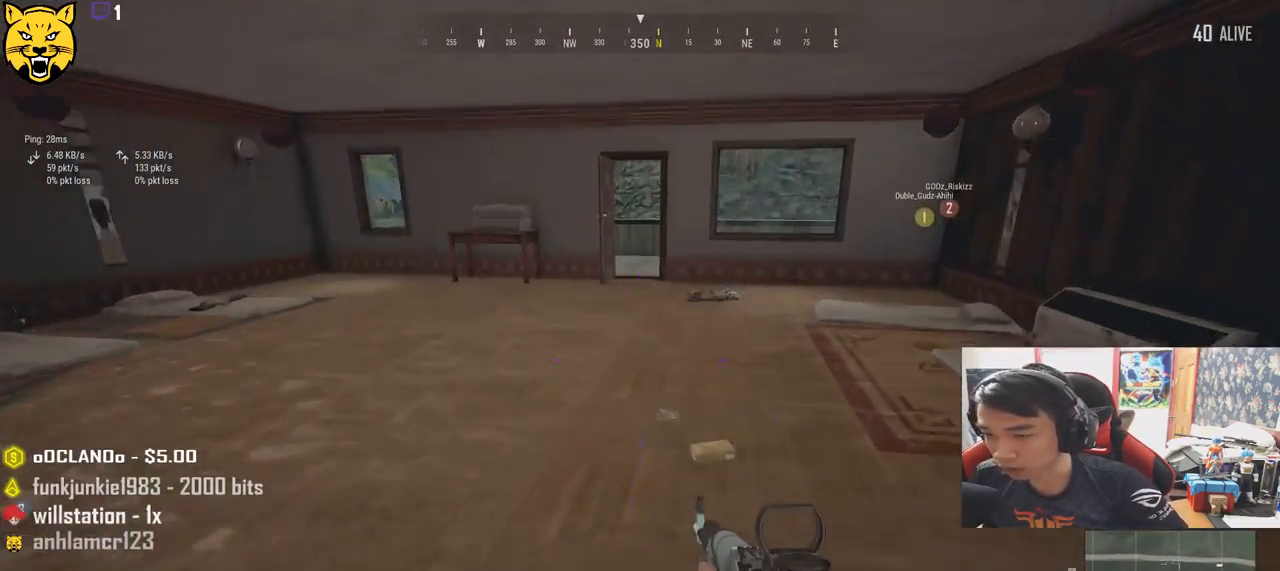
{"keys": ["shift", "w"], "mouse": [], "events": [[417, "shift", "down"]]}
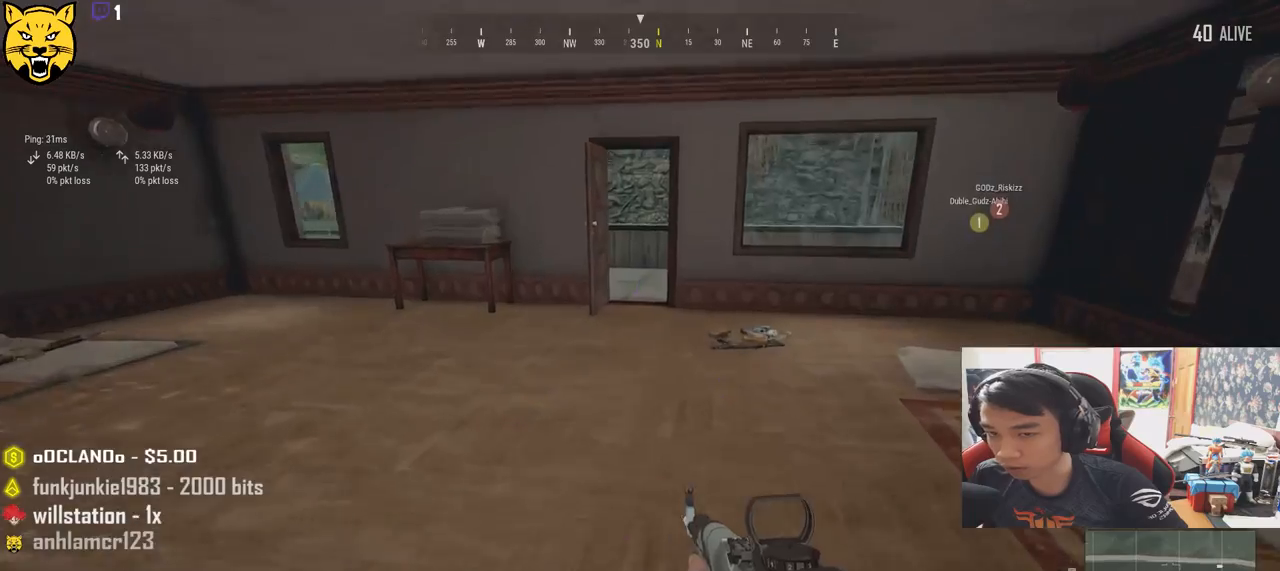
{"keys": ["shift", "w"], "mouse": [], "events": []}
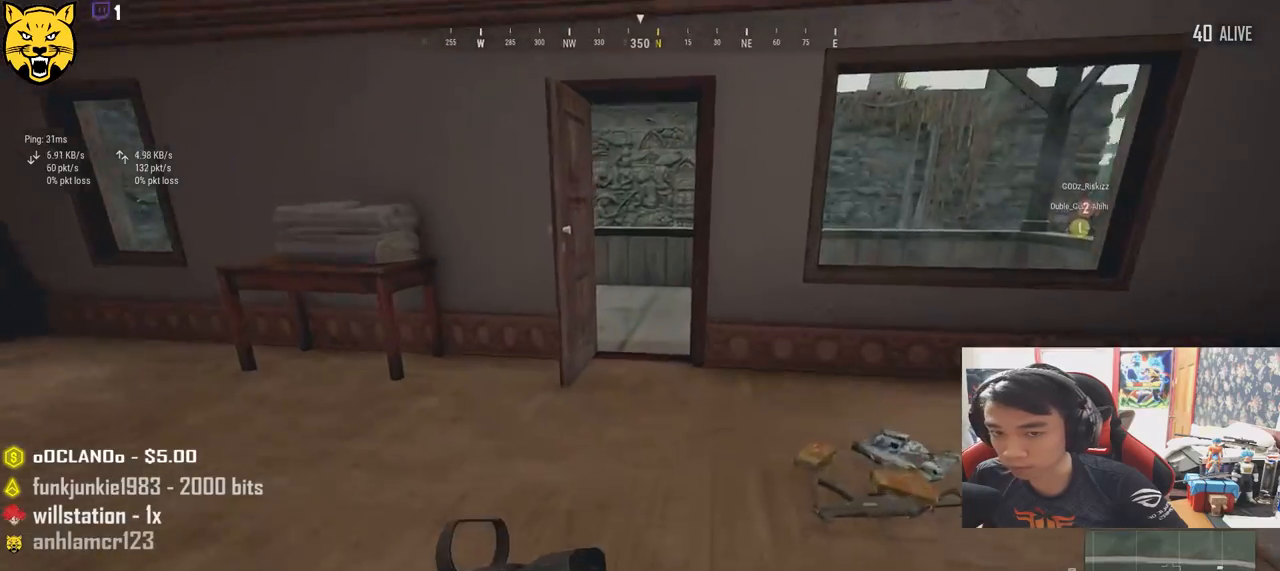
{"keys": ["shift", "w"], "mouse": [], "events": []}
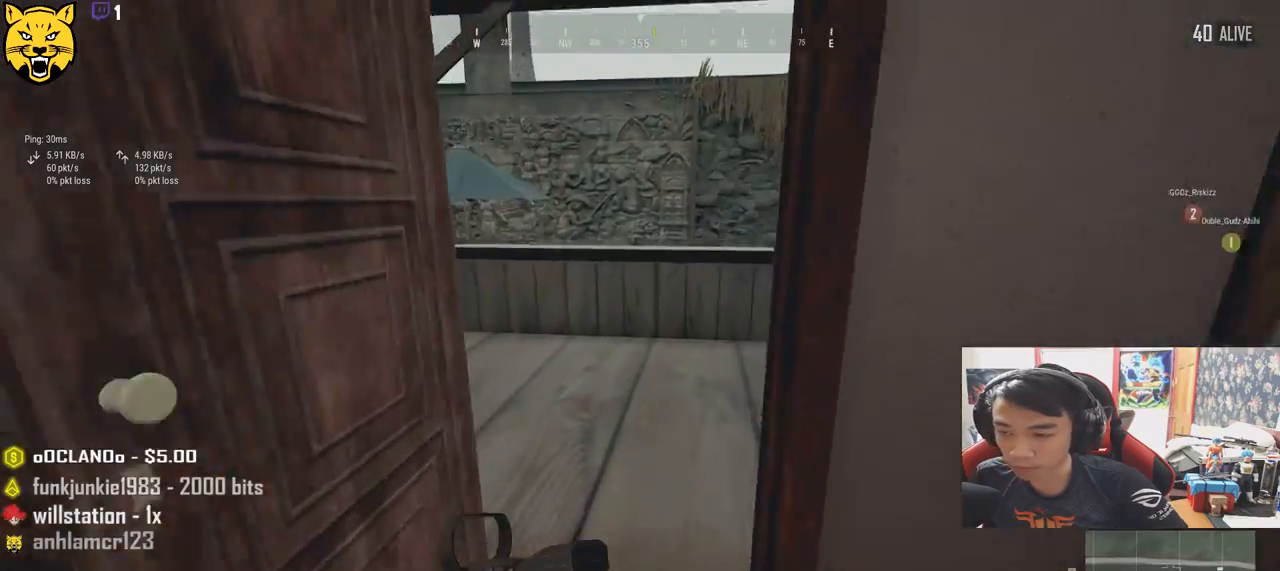
{"keys": ["d", "shift", "w"], "mouse": [], "events": [[433, "d", "down"]]}
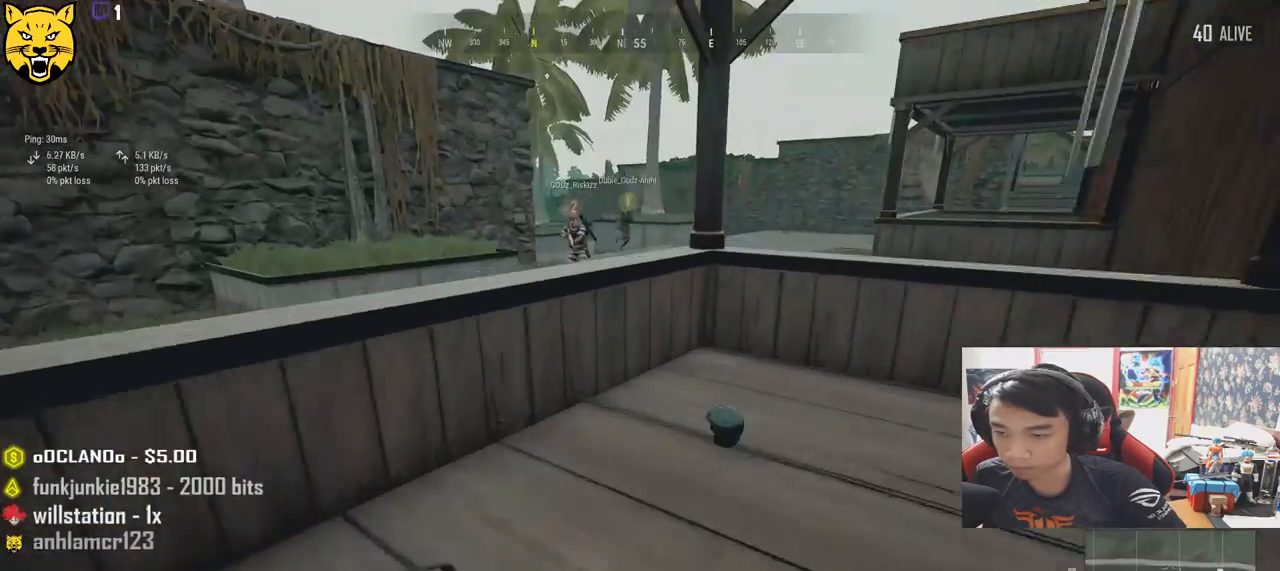
{"keys": ["d", "space", "w"], "mouse": [], "events": [[317, "space", "down"], [467, "shift", "up"]]}
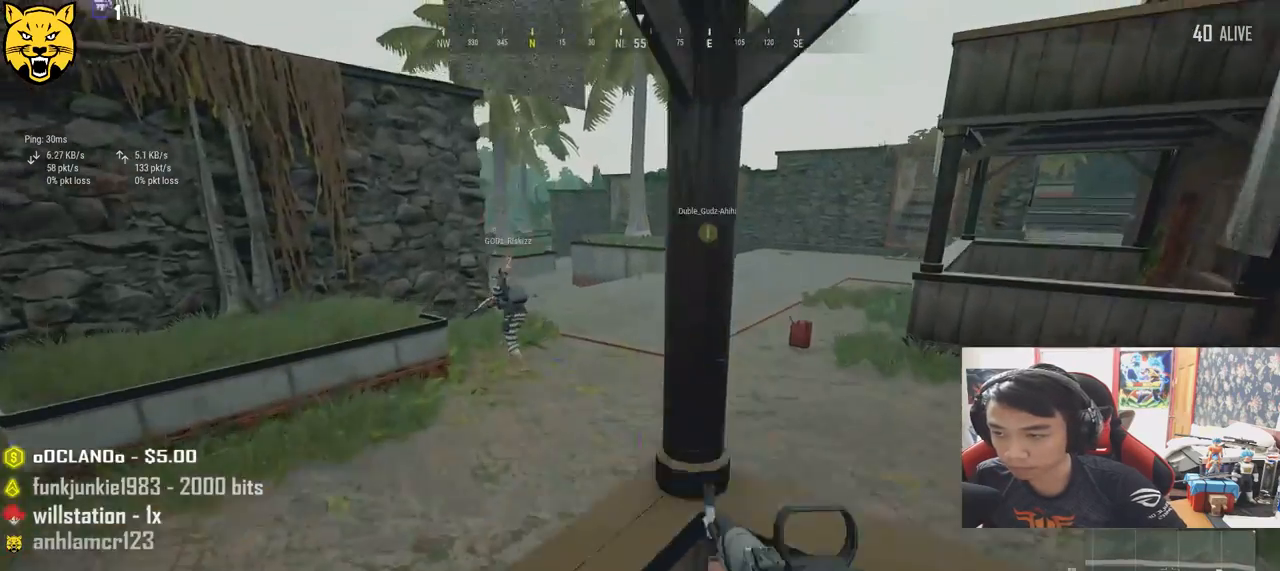
{"keys": ["w"], "mouse": [], "events": [[67, "space", "up"], [433, "d", "up"]]}
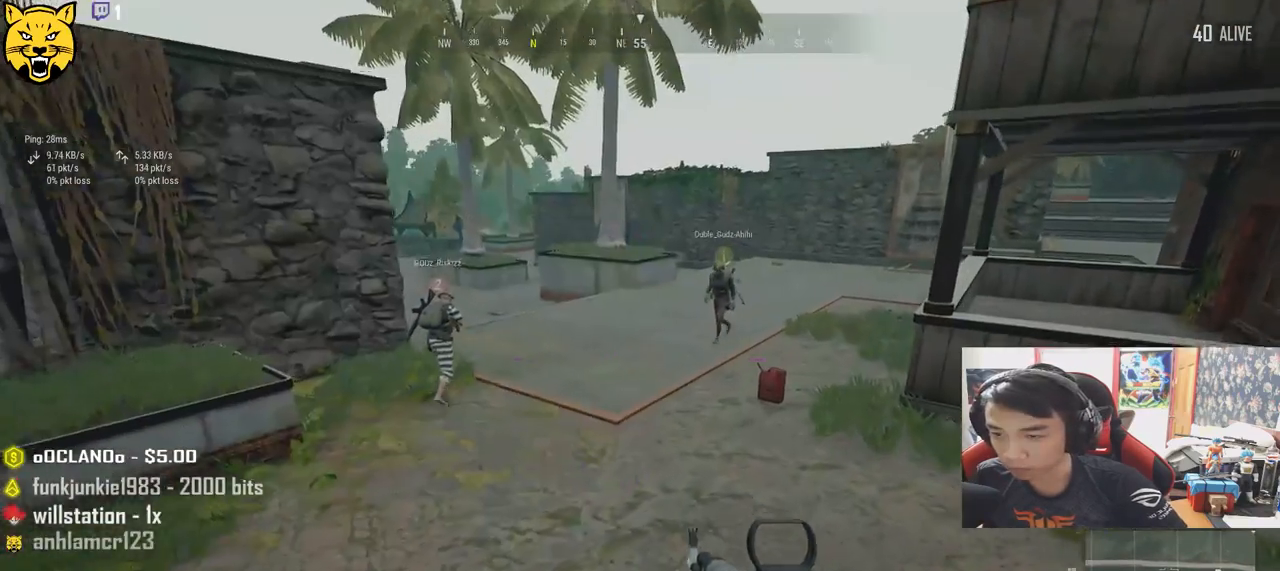
{"keys": ["shift", "w"], "mouse": [], "events": [[200, "shift", "down"]]}